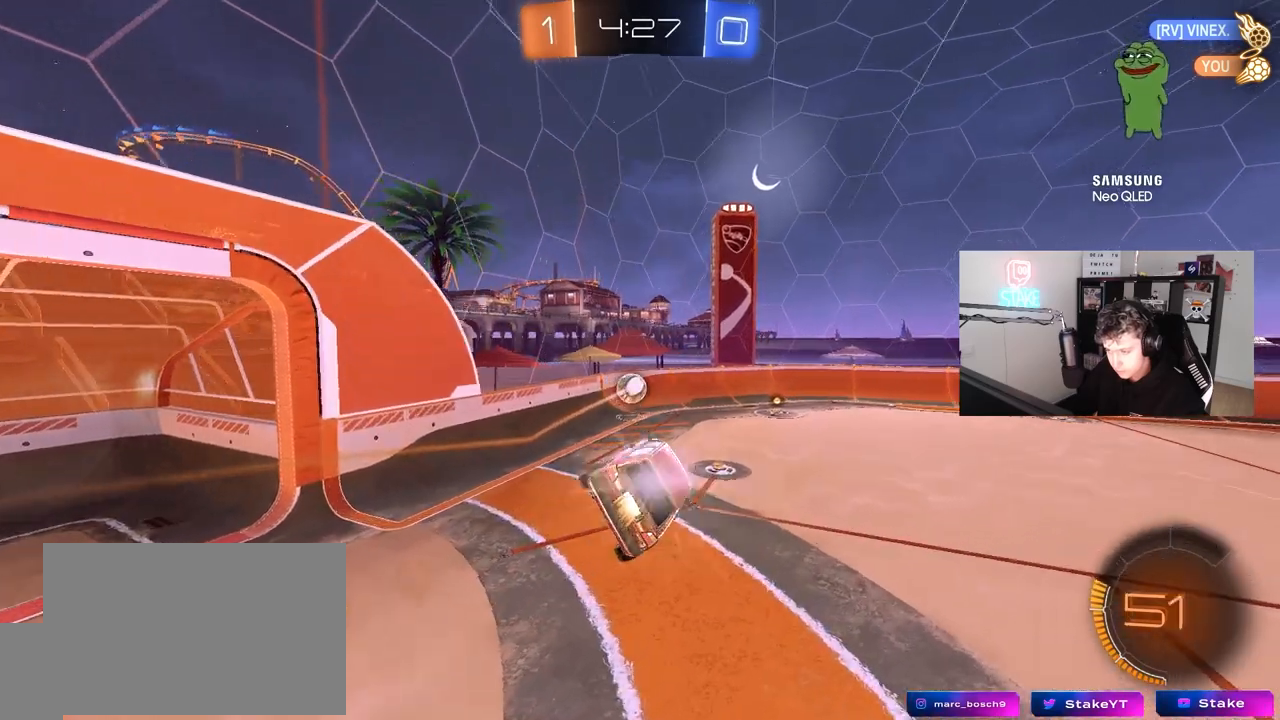
Gameplay with keyboard and mouse; each line is a JSON object with the keys and mouse buttons held at the frame after it. "events" lists presses ("down") and releases ("up") of "1", "2", "3", "4", "5", "a", "alt", "c", "caps_lock", "ctrl", "d", "e", "f", "g", "q", "r", "s", "shift", "space", "t", "tab", "v", "w", "x", "z", "mouse_left", "mouse_wheel" and "mouse_right" between this image and that frame as [ms after this image, input, new state], when the widget could be followed in between. "mouse_left", "mouse_wheel", "mouse_right" = the "left", "wheel", "right" buttons of the "mouse" list. No other keys are recorded. "wheel" means that the mouse wheel is clicked or scrolled. "mouse_move" is the direction in which the mouse moves at that frame (one of eight, or "still"), when it could be read.
{"keys": [], "mouse": [], "mouse_move": "still", "events": [[33, "shift", "down"], [133, "a", "up"], [133, "s", "down"], [133, "shift", "up"], [317, "d", "down"], [400, "s", "up"], [450, "d", "up"], [450, "mouse_left", "up"]]}
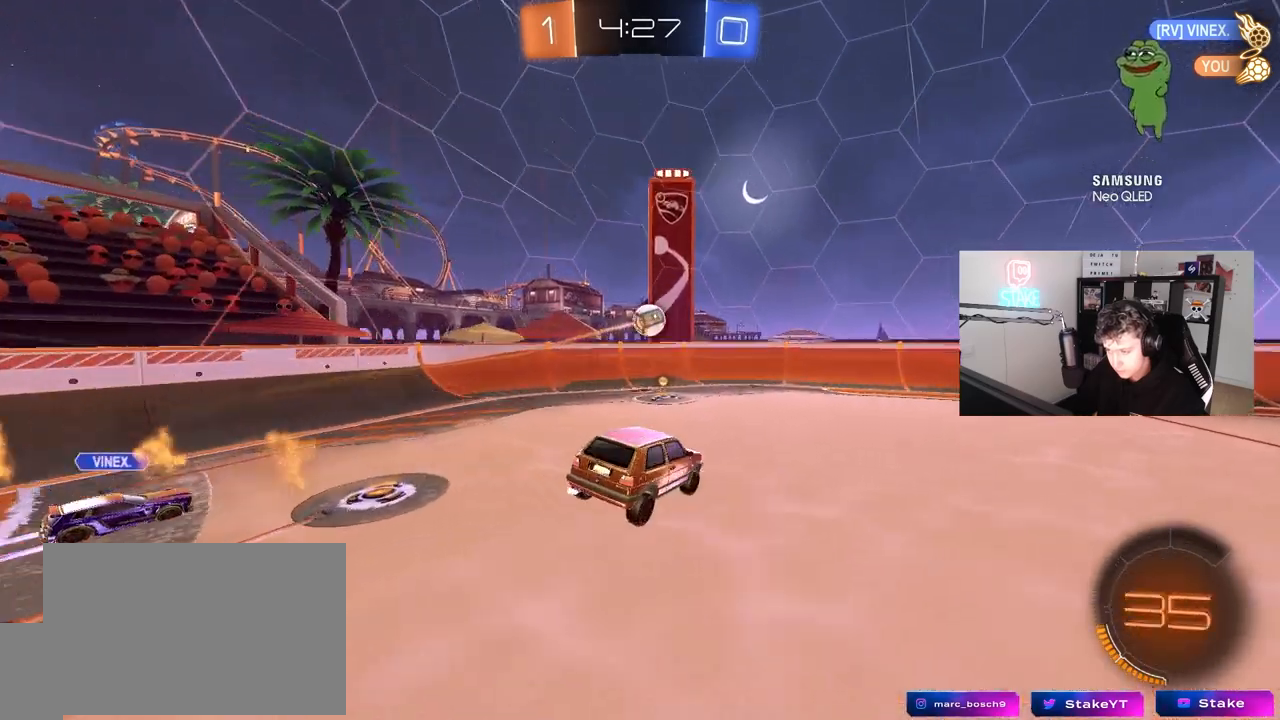
{"keys": ["a", "w"], "mouse": [], "mouse_move": "still", "events": [[183, "w", "down"], [283, "a", "down"], [333, "shift", "down"], [467, "shift", "up"]]}
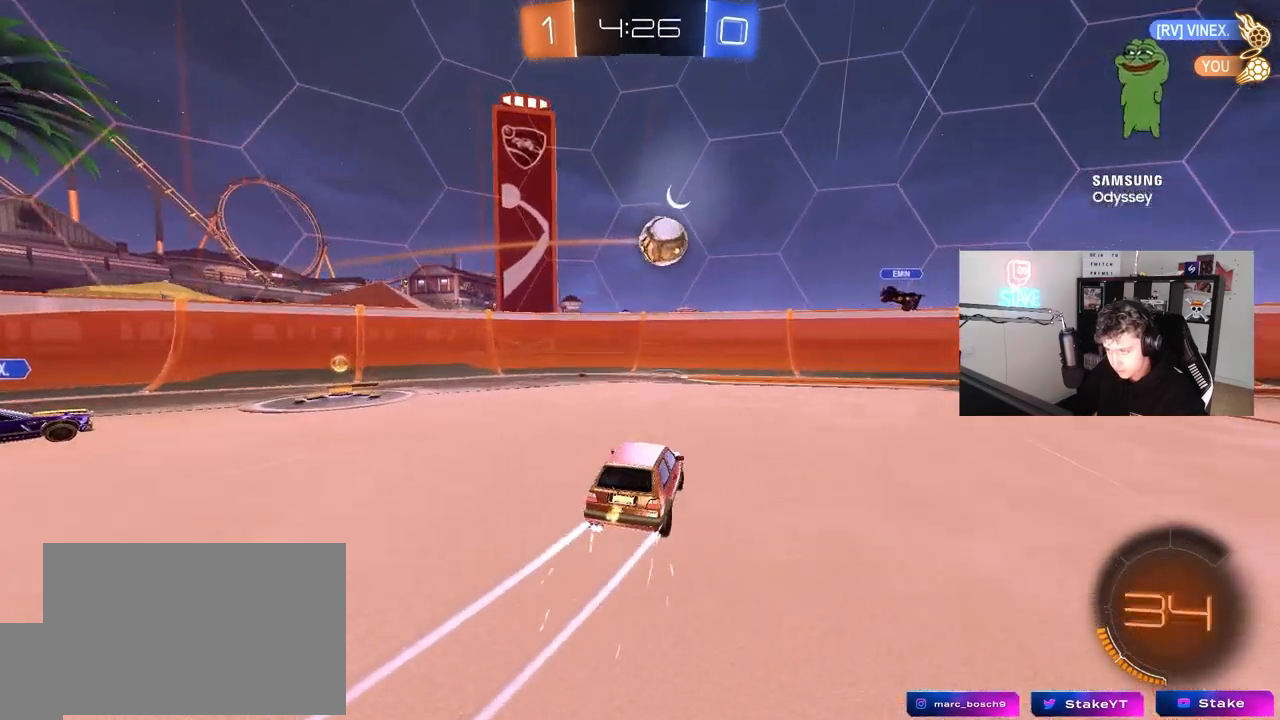
{"keys": ["a", "w"], "mouse": [], "mouse_move": "still", "events": []}
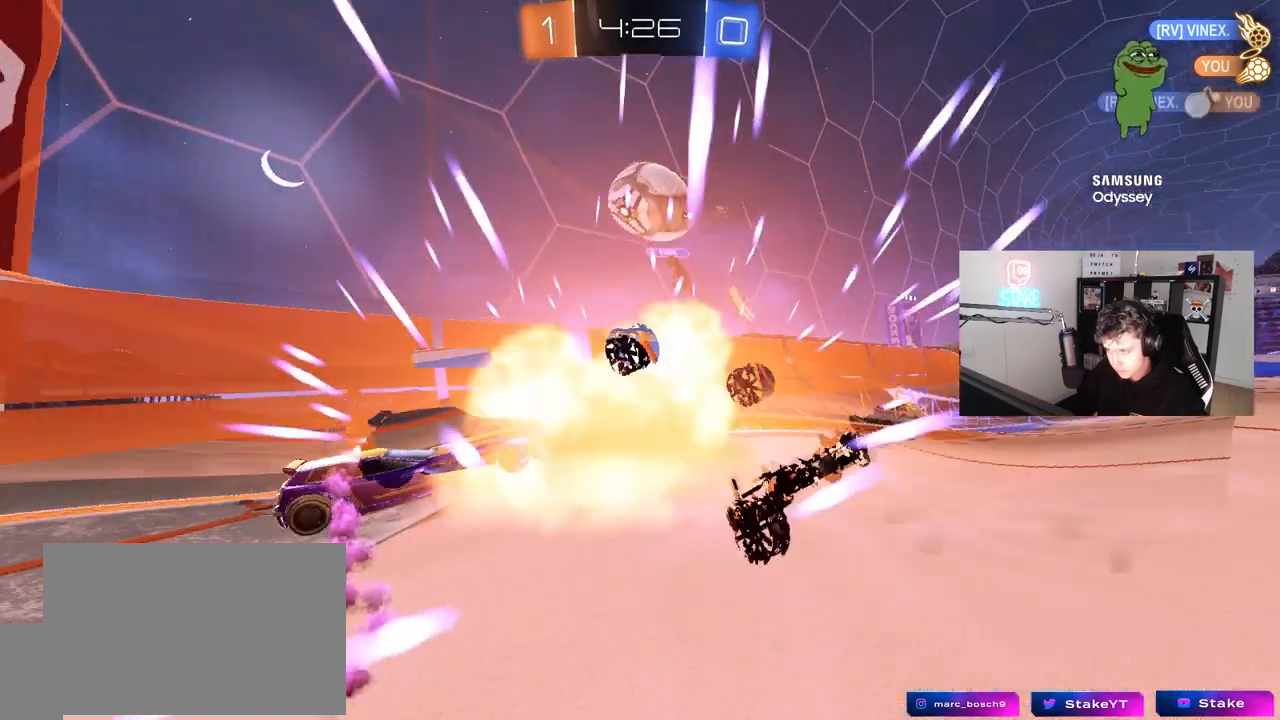
{"keys": [], "mouse": [], "mouse_move": "still", "events": [[133, "a", "up"], [133, "w", "up"]]}
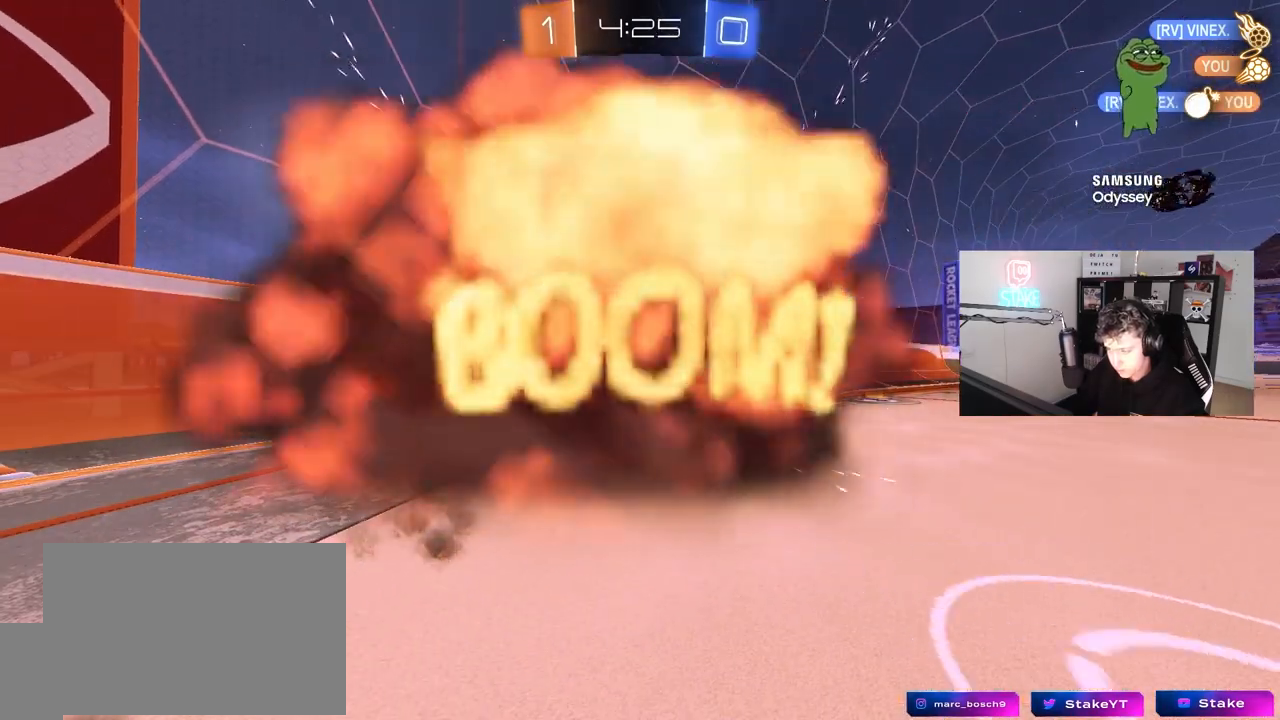
{"keys": ["tab"], "mouse": [], "mouse_move": "still", "events": [[183, "tab", "down"]]}
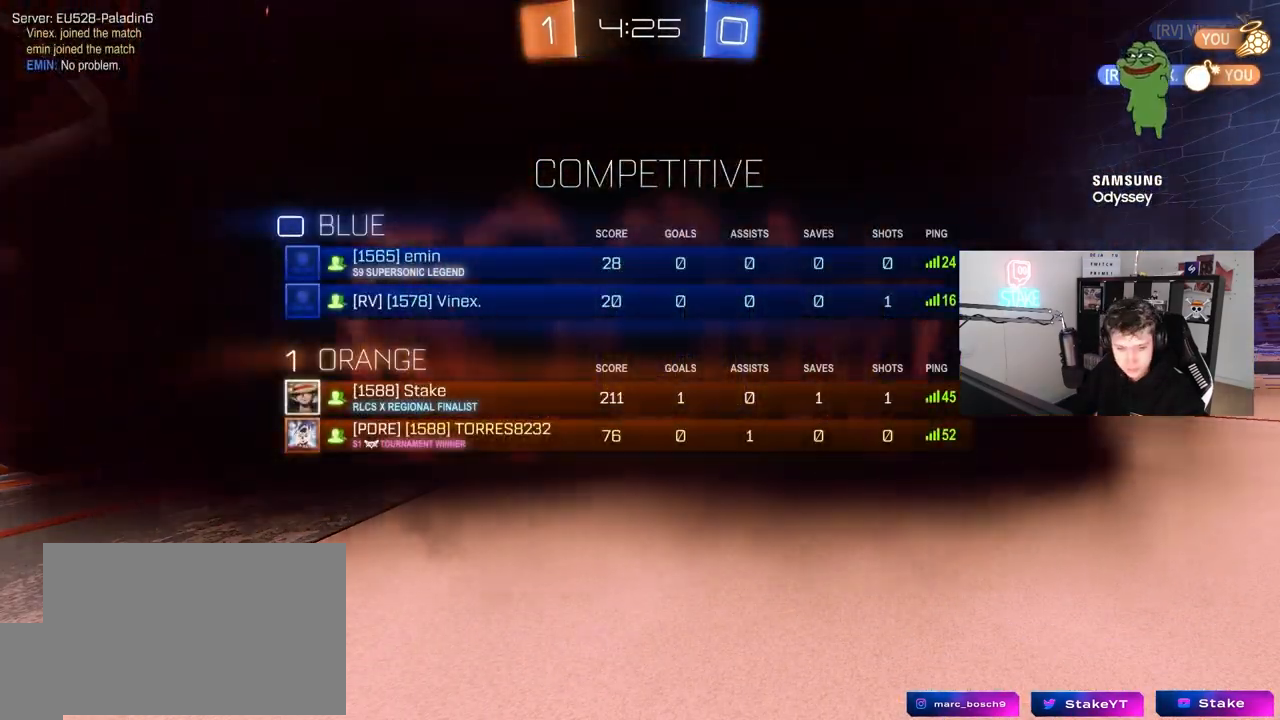
{"keys": [], "mouse": [], "mouse_move": "still", "events": [[250, "tab", "up"]]}
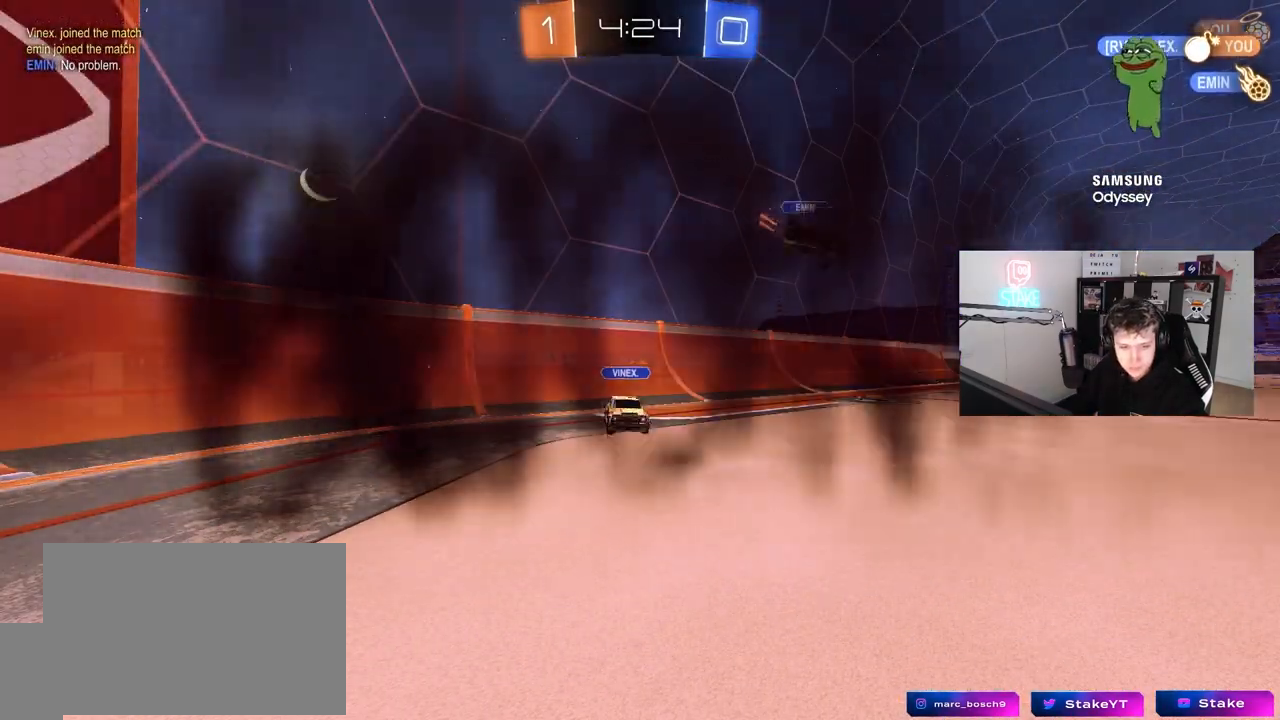
{"keys": [], "mouse": [], "mouse_move": "still", "events": []}
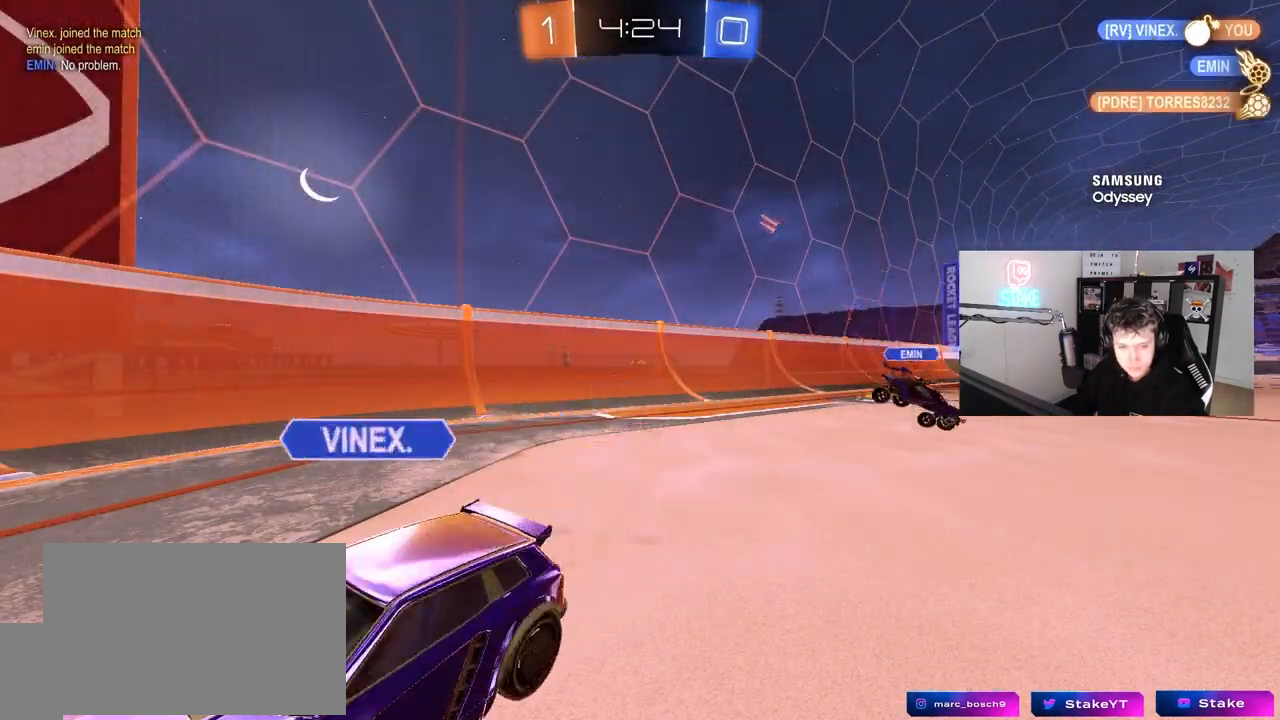
{"keys": [], "mouse": [], "mouse_move": "up", "events": []}
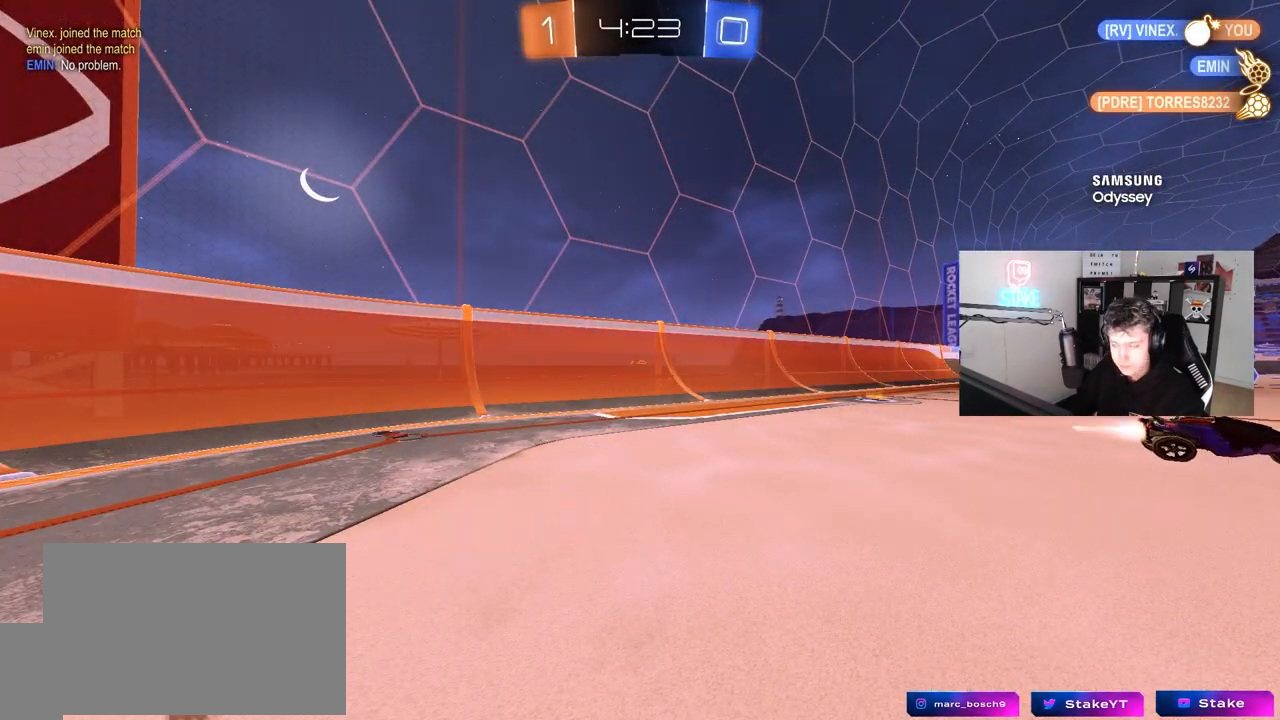
{"keys": ["w"], "mouse": [], "mouse_move": "still", "events": [[250, "w", "down"]]}
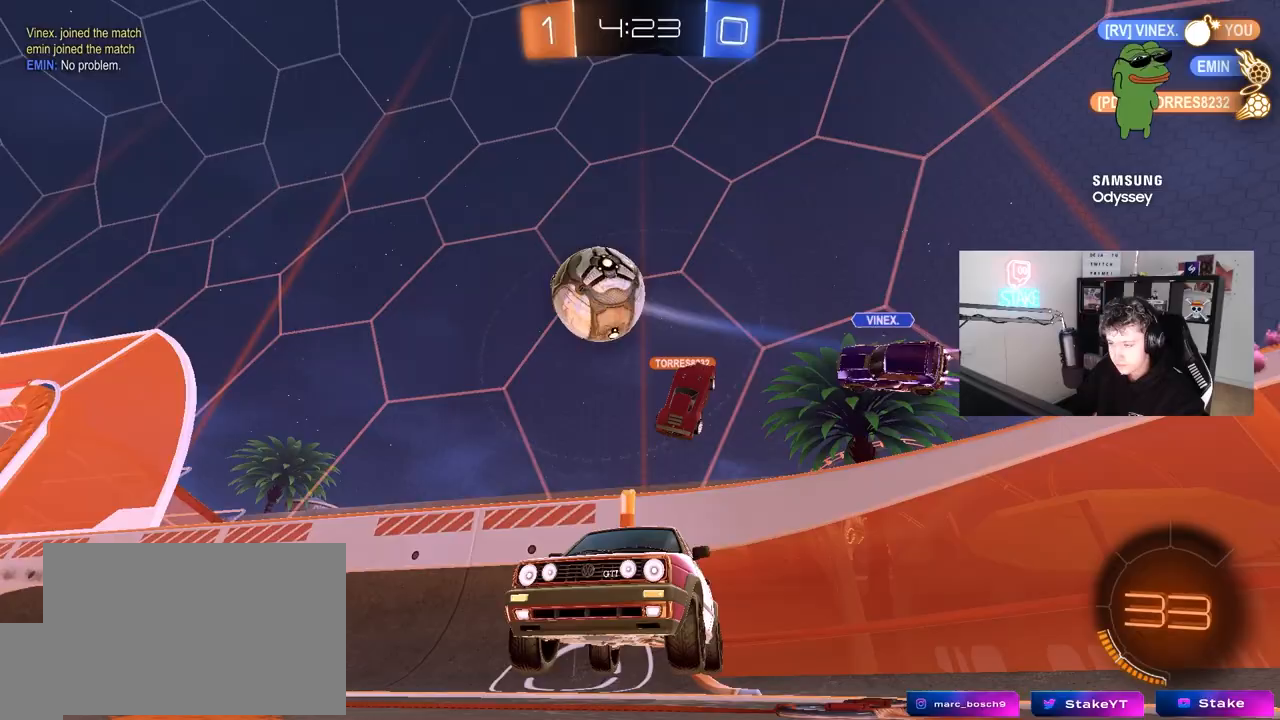
{"keys": ["d", "w"], "mouse": [], "mouse_move": "still", "events": [[267, "a", "down"], [367, "shift", "down"], [400, "shift", "up"], [500, "a", "up"], [500, "d", "down"]]}
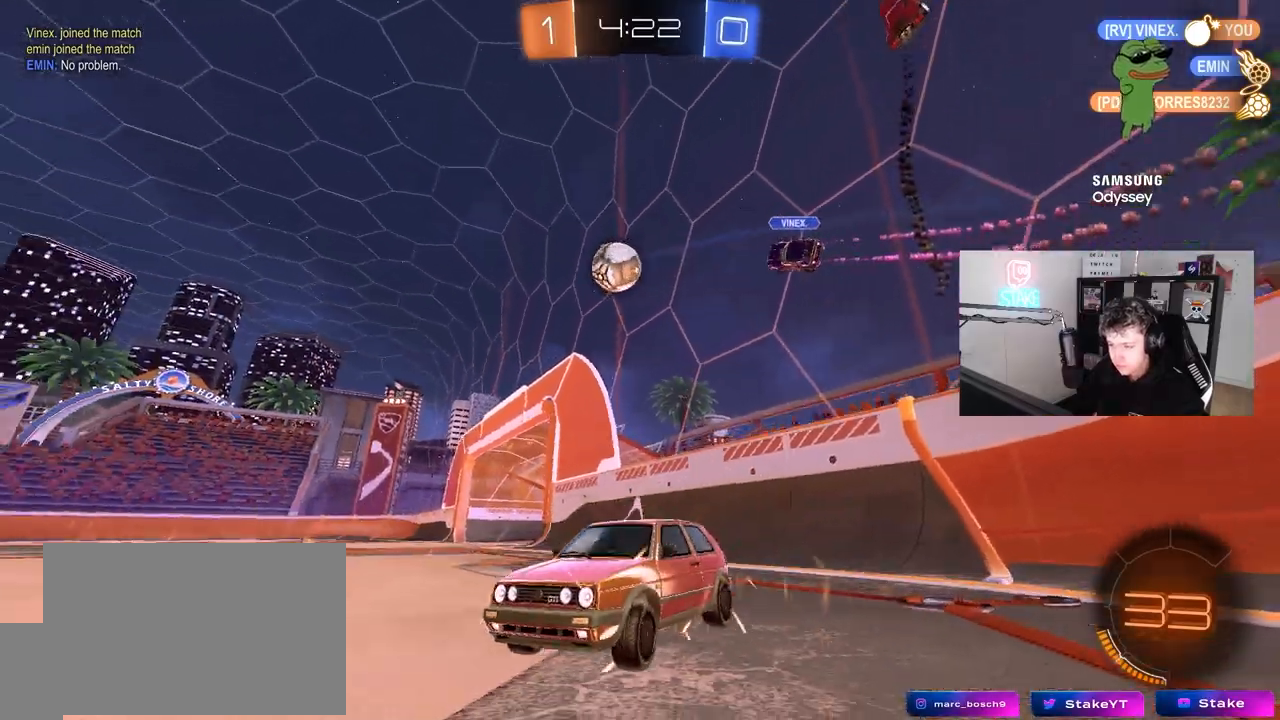
{"keys": ["d", "w"], "mouse": [], "mouse_move": "still", "events": [[100, "shift", "down"], [233, "shift", "up"]]}
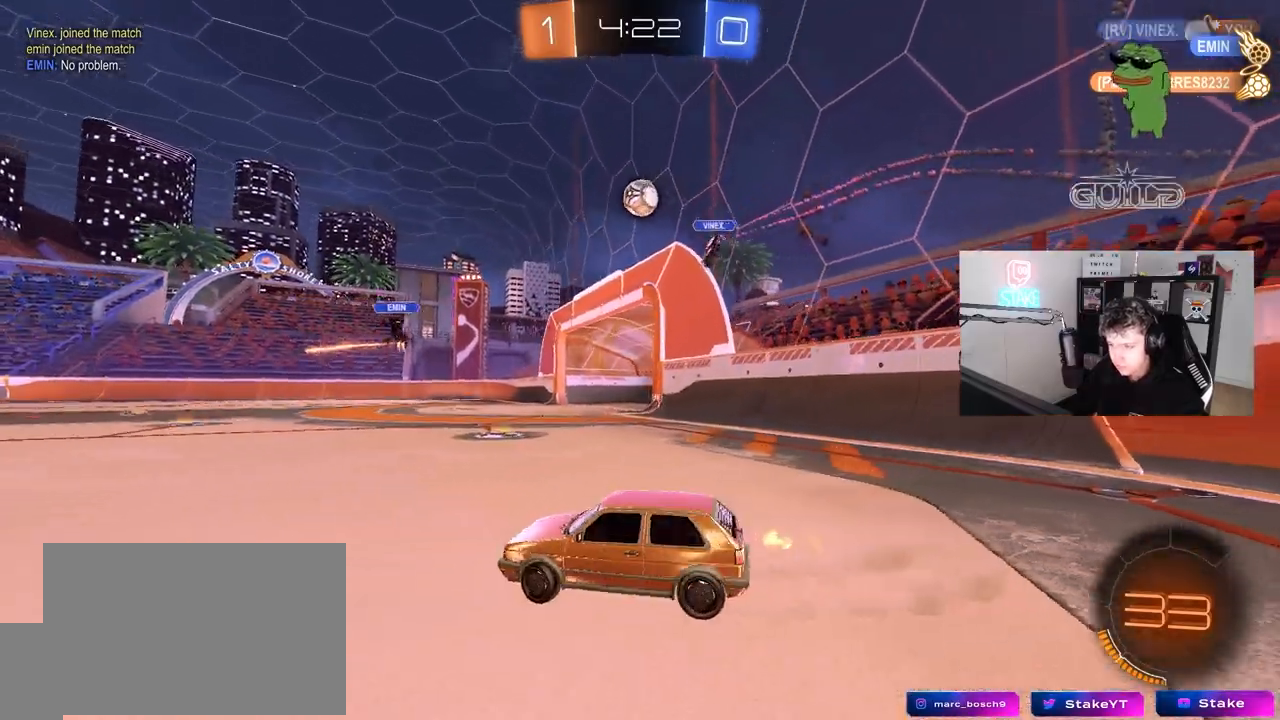
{"keys": ["d", "w"], "mouse": ["left"], "mouse_move": "still", "events": [[150, "mouse_left", "down"]]}
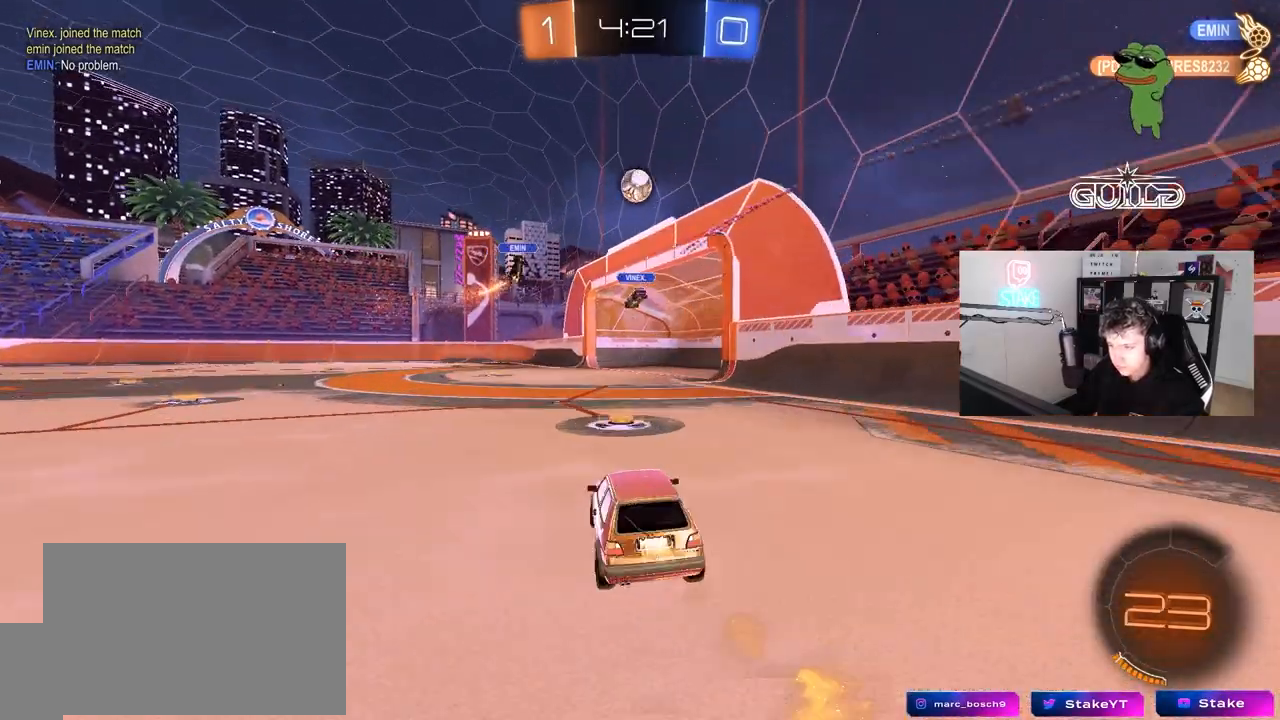
{"keys": ["a", "s", "shift"], "mouse": [], "mouse_move": "up-right", "events": [[33, "mouse_right", "down"], [117, "d", "up"], [117, "mouse_right", "up"], [167, "a", "down"], [167, "mouse_right", "down"], [167, "shift", "down"], [267, "mouse_left", "up"], [267, "s", "down"], [267, "w", "up"], [367, "mouse_right", "up"]]}
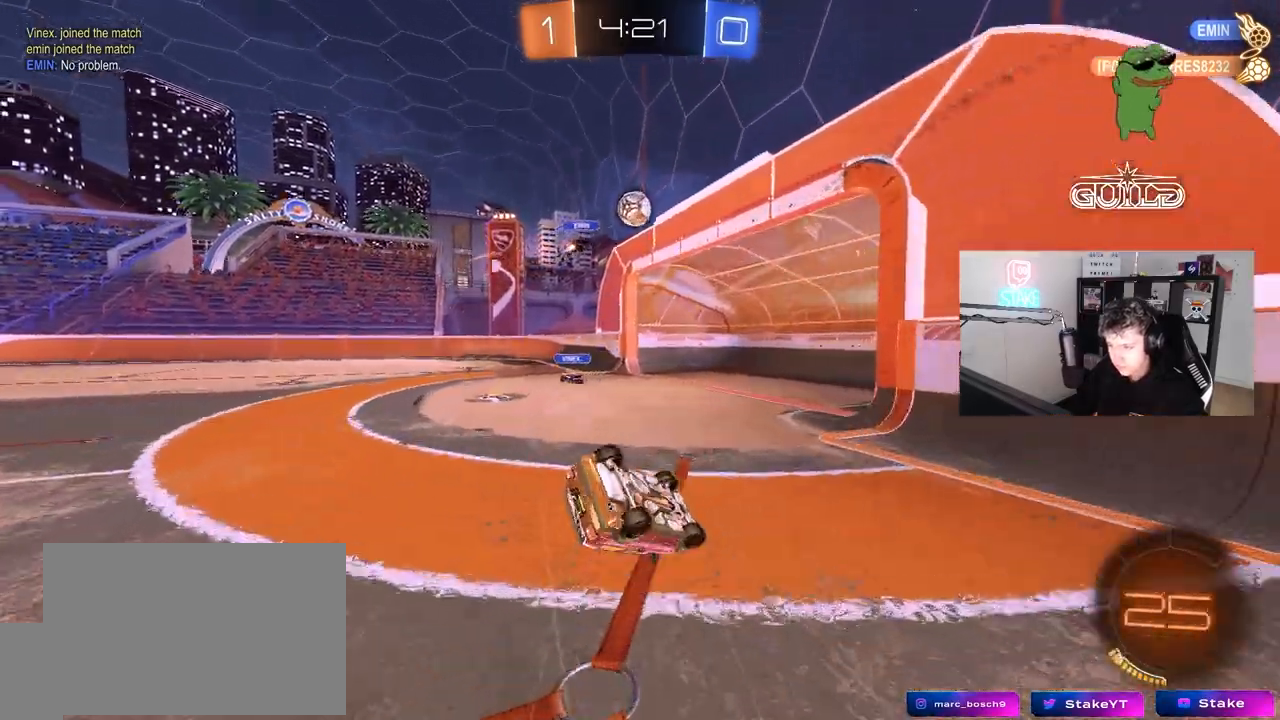
{"keys": ["a"], "mouse": [], "mouse_move": "still", "events": [[50, "s", "up"], [233, "s", "down"], [467, "s", "up"], [467, "shift", "up"]]}
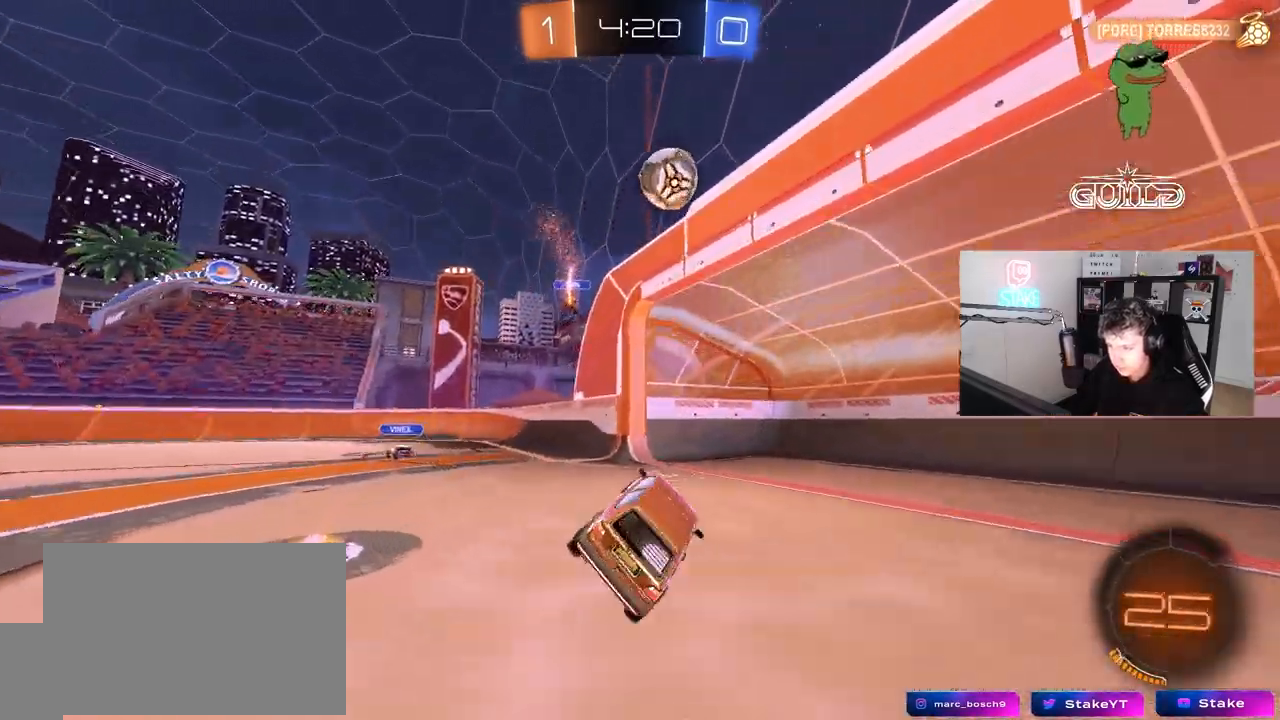
{"keys": ["a", "w"], "mouse": ["left"], "mouse_move": "still", "events": [[17, "a", "up"], [117, "a", "down"], [200, "w", "down"], [400, "mouse_left", "down"]]}
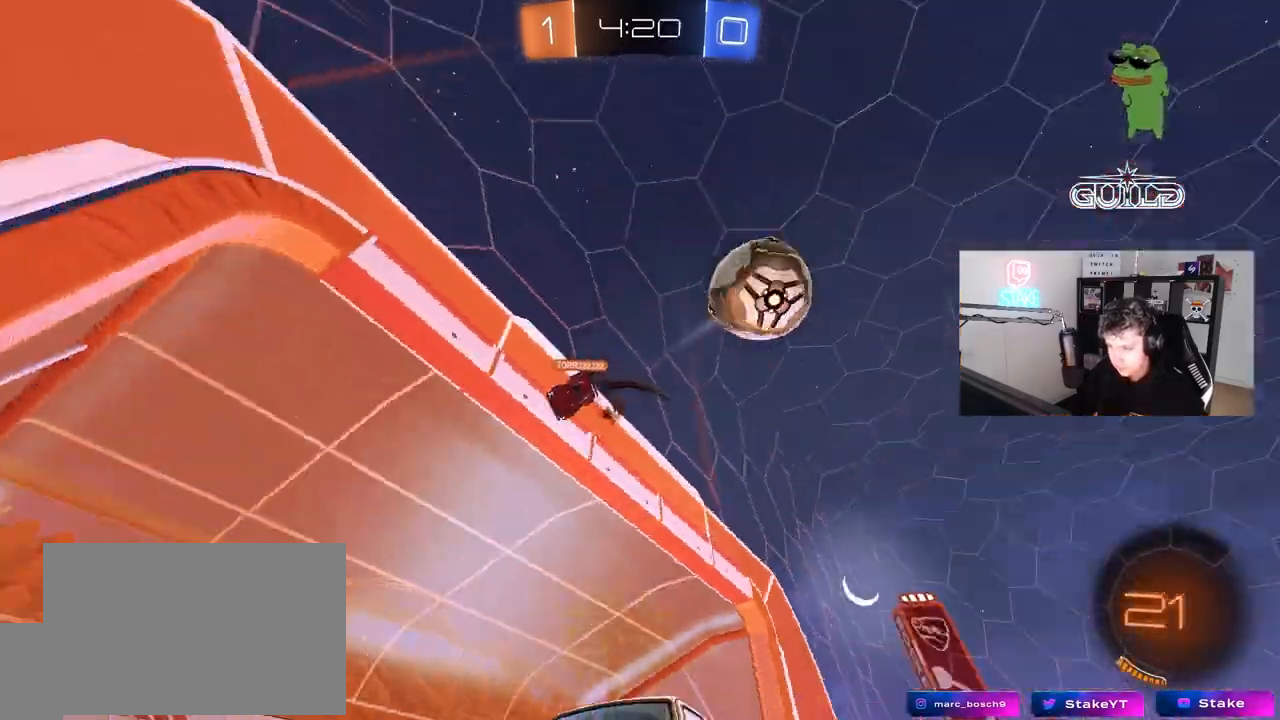
{"keys": ["a", "w"], "mouse": [], "mouse_move": "still", "events": [[217, "mouse_left", "up"], [267, "shift", "down"], [317, "shift", "up"]]}
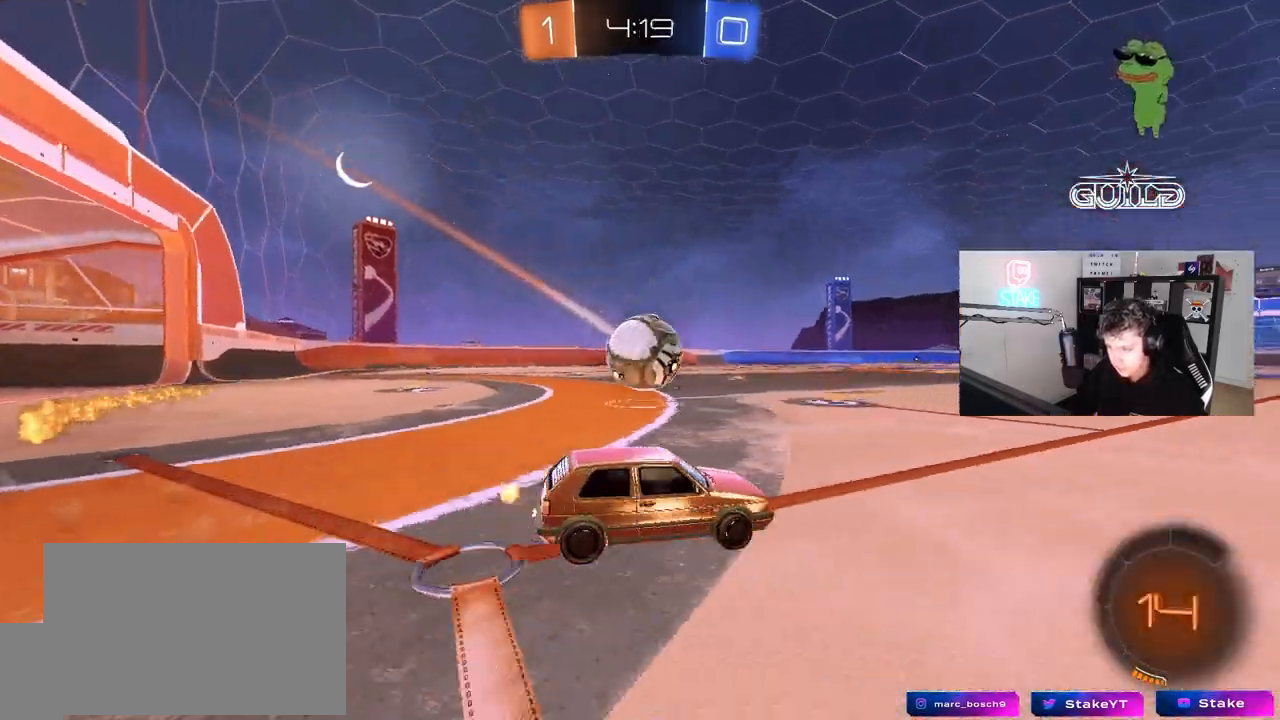
{"keys": [], "mouse": ["left", "right"], "events": [[50, "w", "up"], [100, "s", "down"], [183, "mouse_right", "down"], [233, "a", "up"], [233, "s", "up"], [283, "a", "down"], [283, "s", "down"], [417, "mouse_right", "up"], [417, "s", "up"], [467, "a", "up"], [467, "mouse_left", "down"], [467, "mouse_right", "down"]]}
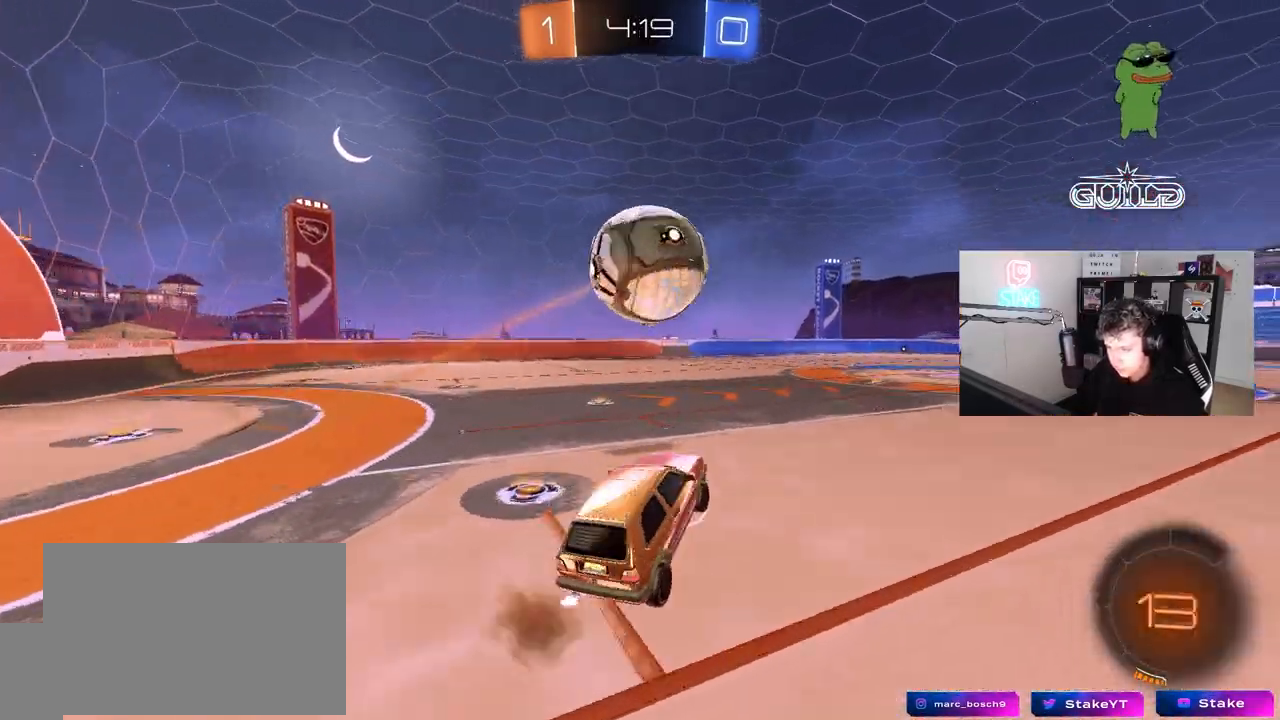
{"keys": ["d", "s", "shift"], "mouse": [], "mouse_move": "up", "events": [[117, "d", "down"], [117, "s", "down"], [167, "mouse_right", "up"], [300, "s", "up"], [300, "shift", "down"], [400, "mouse_left", "up"], [400, "s", "down"]]}
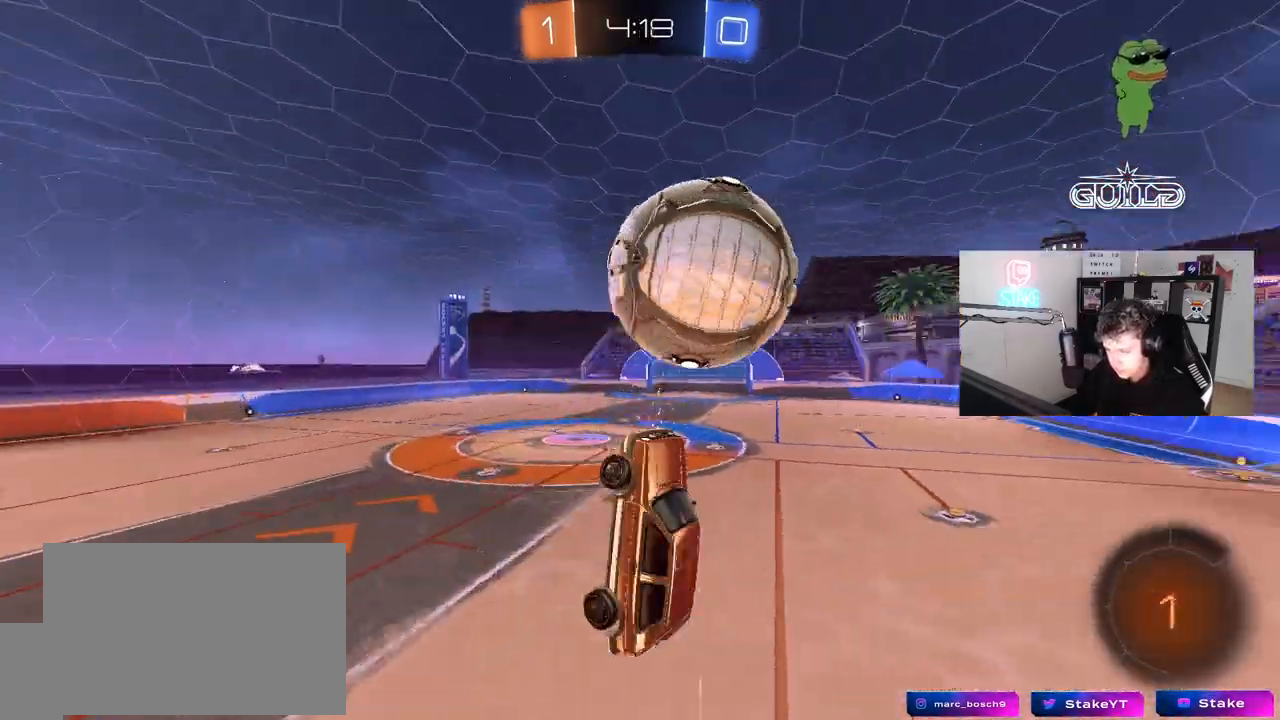
{"keys": ["d", "shift", "w"], "mouse": [], "mouse_move": "still", "events": [[133, "shift", "up"], [183, "a", "down"], [317, "a", "up"], [317, "s", "up"], [317, "shift", "down"], [450, "w", "down"]]}
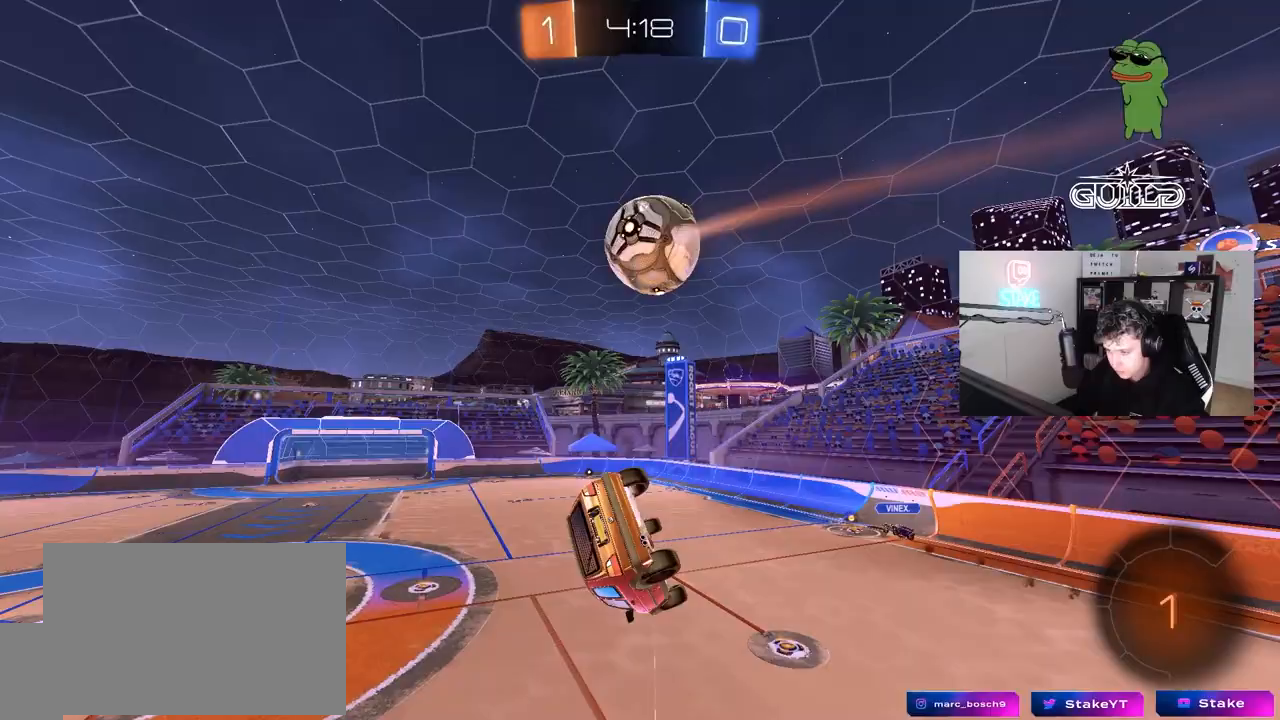
{"keys": ["a", "s"], "mouse": ["left"], "mouse_move": "still", "events": [[100, "mouse_left", "down"], [200, "shift", "up"], [233, "d", "up"], [233, "w", "up"], [467, "a", "down"], [467, "s", "down"]]}
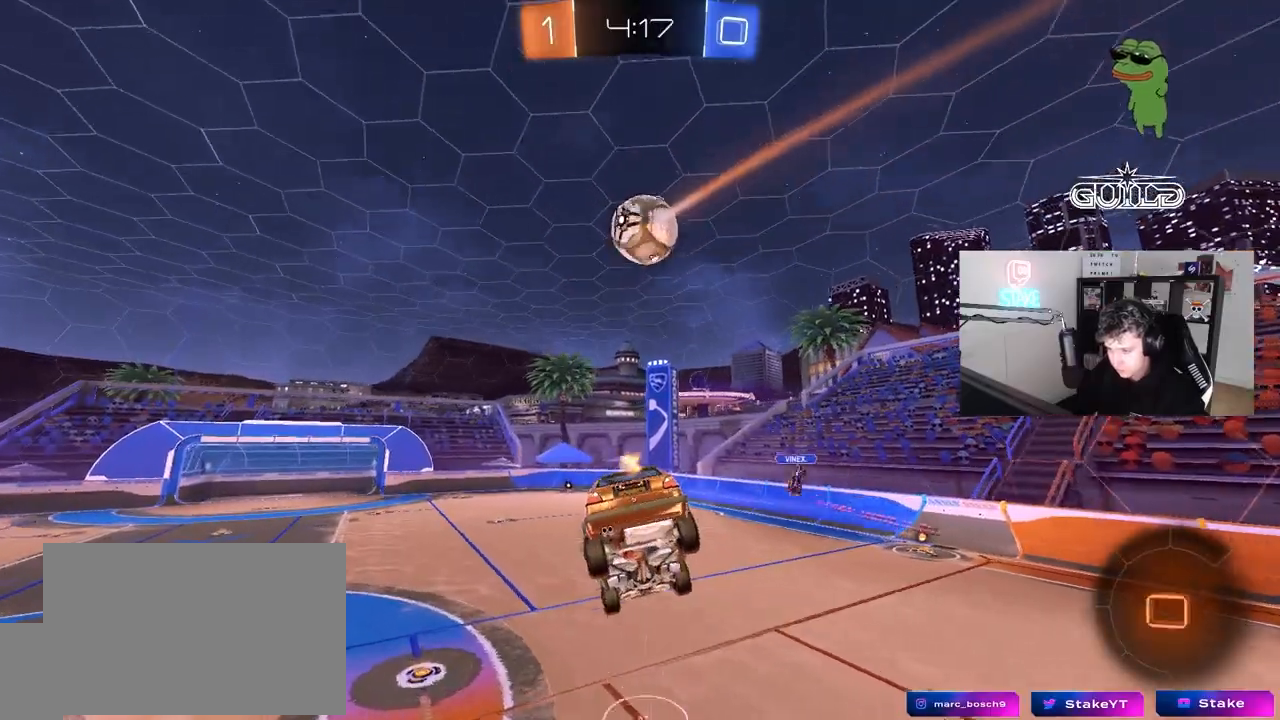
{"keys": ["a"], "mouse": [], "mouse_move": "still", "events": [[67, "a", "up"], [67, "mouse_left", "up"], [117, "s", "up"], [483, "a", "down"]]}
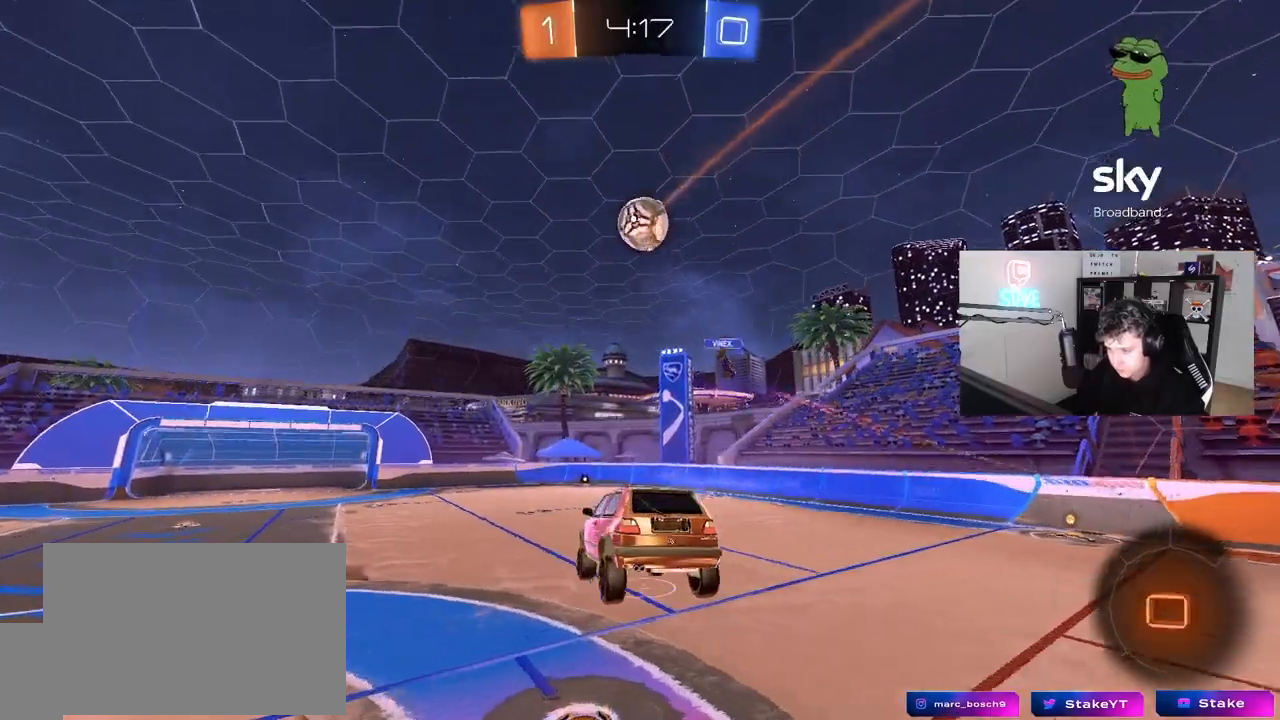
{"keys": ["a", "w"], "mouse": ["left"], "mouse_move": "still", "events": [[133, "a", "up"], [317, "a", "down"], [317, "w", "down"], [450, "mouse_left", "down"]]}
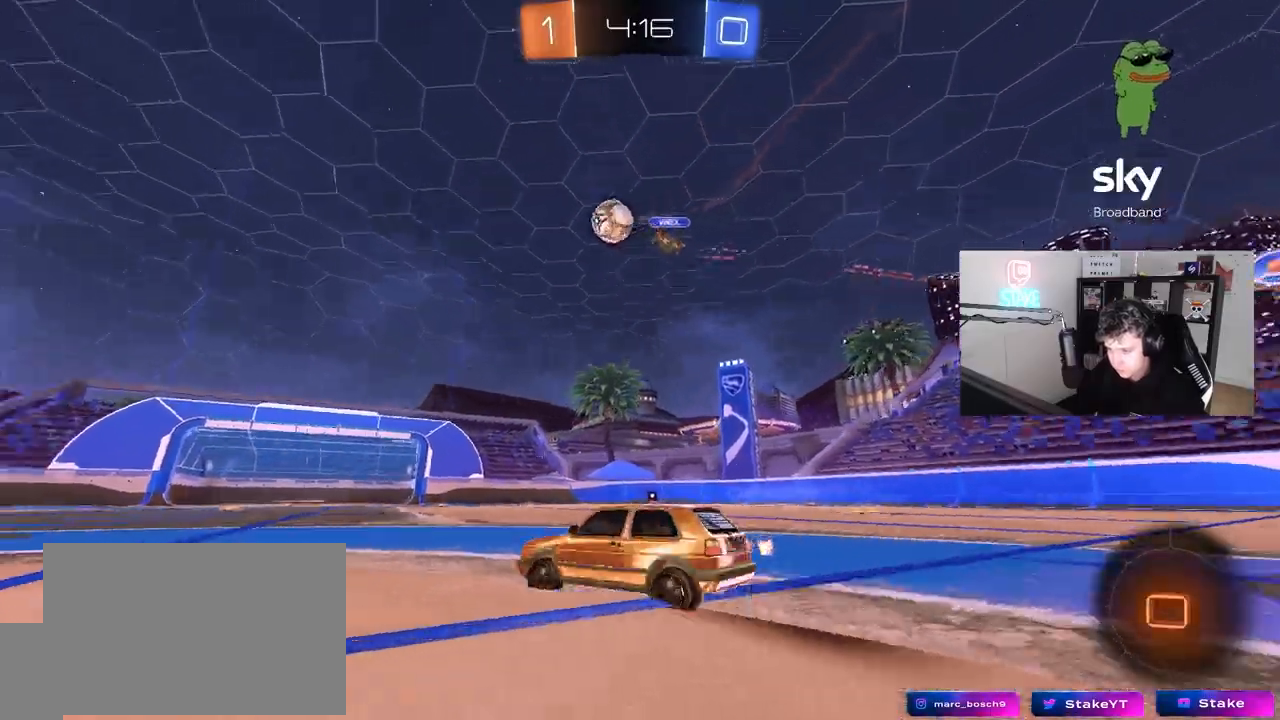
{"keys": ["a", "s", "shift", "space"], "mouse": ["left", "right"], "mouse_move": "down", "events": [[150, "a", "up"], [183, "d", "down"], [233, "mouse_right", "down"], [283, "a", "down"], [283, "shift", "down"], [333, "d", "up"], [333, "mouse_right", "up"], [383, "mouse_right", "down"], [417, "s", "down"], [417, "space", "down"], [467, "w", "up"]]}
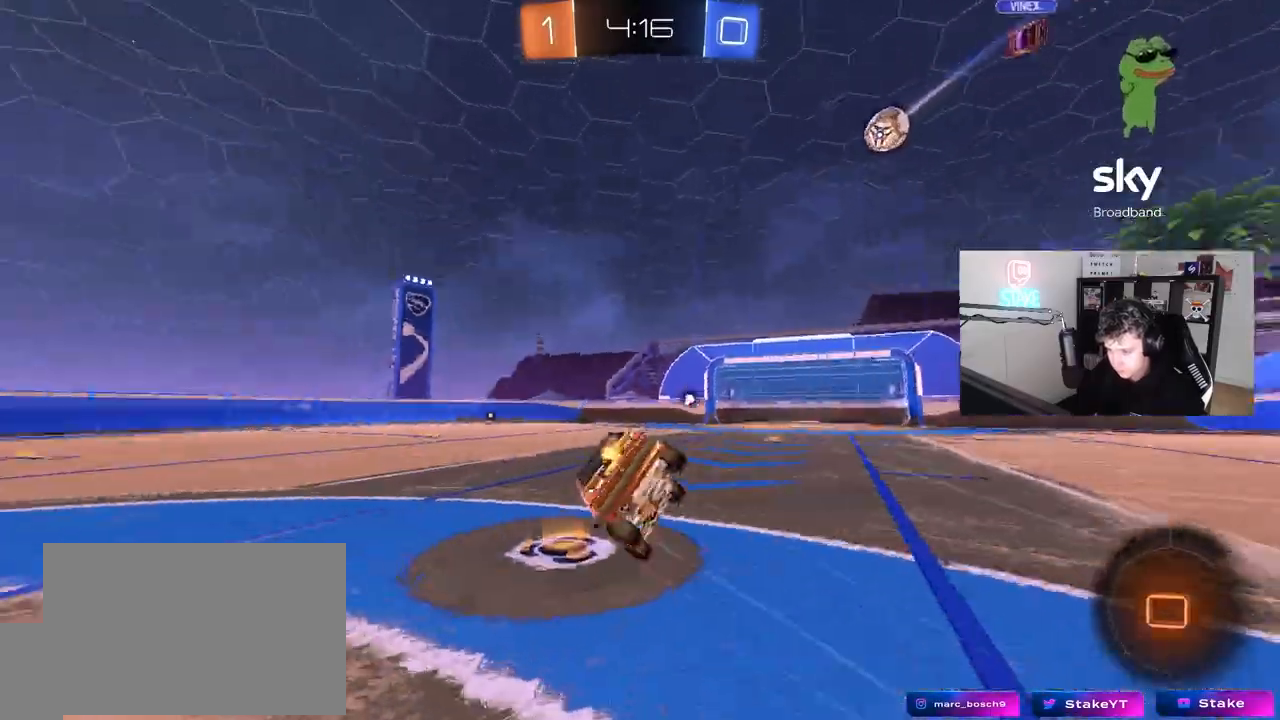
{"keys": ["a", "s", "shift", "space"], "mouse": ["left"], "mouse_move": "still", "events": [[117, "mouse_right", "up"], [117, "space", "up"], [300, "s", "up"], [300, "space", "down"], [433, "s", "down"]]}
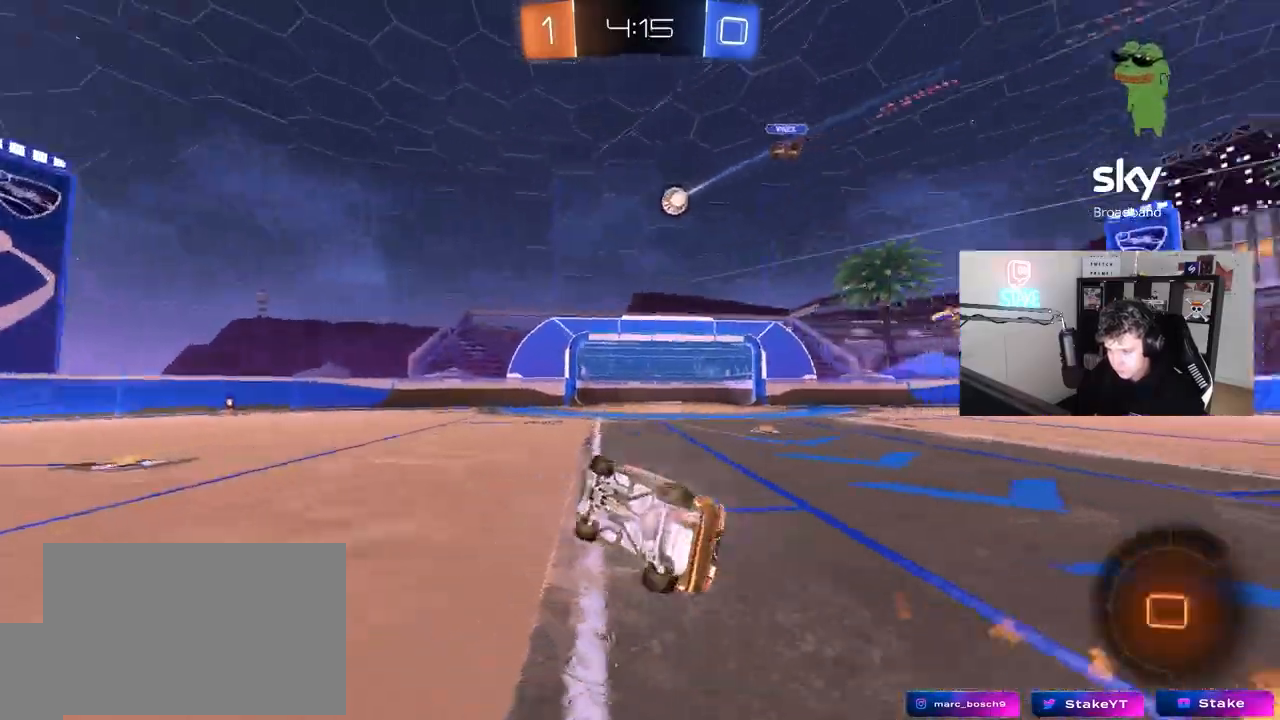
{"keys": ["w"], "mouse": [], "mouse_move": "still", "events": [[33, "space", "up"], [133, "mouse_left", "up"], [133, "shift", "up"], [217, "s", "up"], [267, "a", "up"], [500, "w", "down"]]}
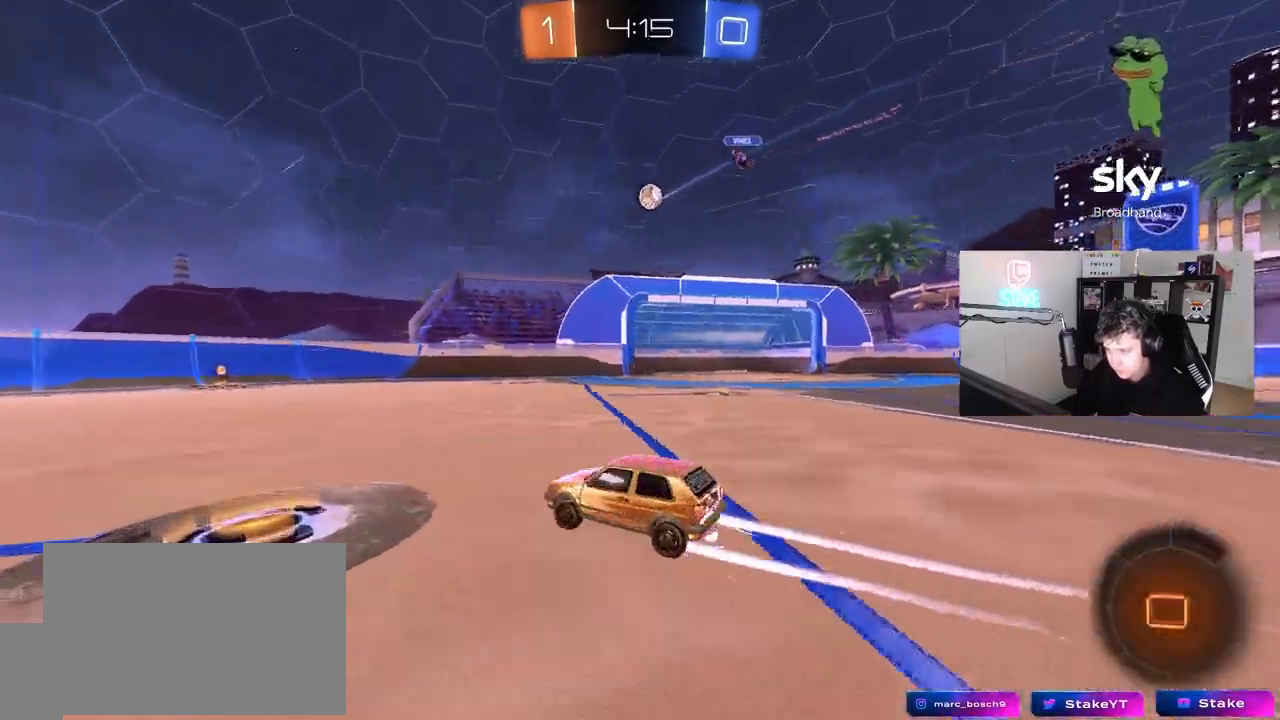
{"keys": ["w"], "mouse": [], "mouse_move": "still", "events": [[150, "d", "down"], [150, "mouse_left", "down"], [233, "d", "up"], [333, "mouse_left", "up"]]}
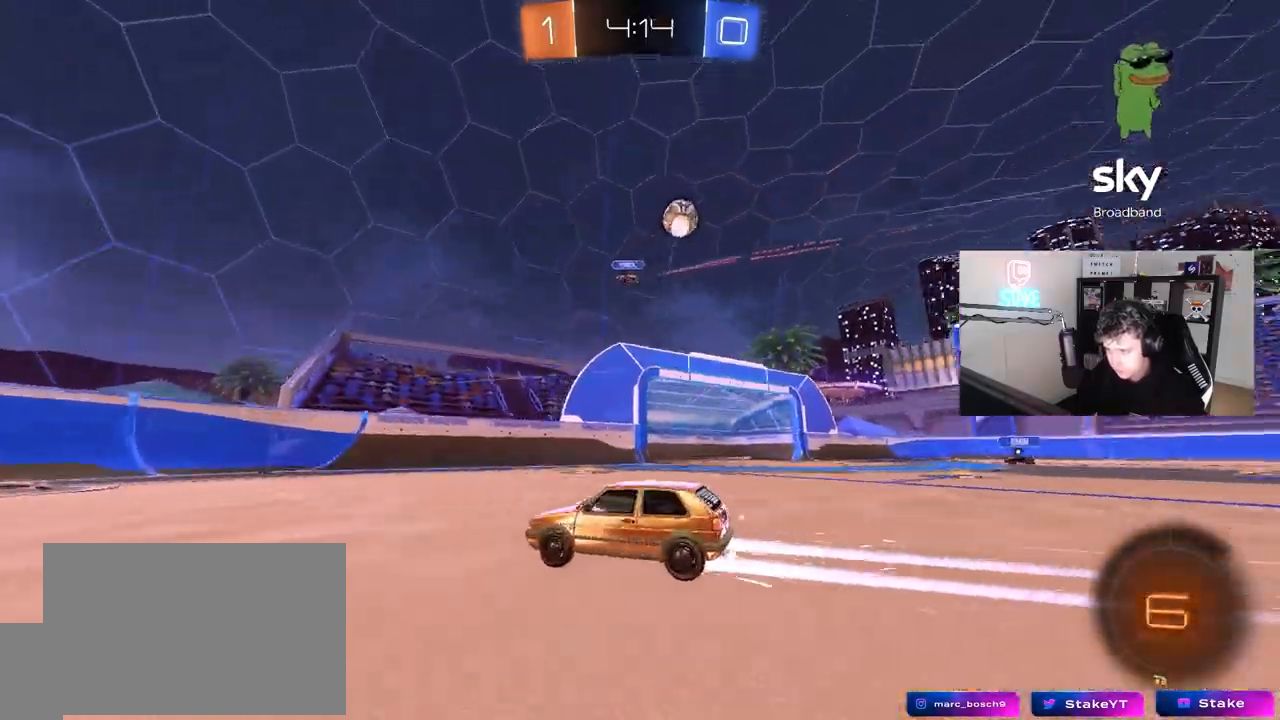
{"keys": ["d", "w"], "mouse": [], "mouse_move": "still", "events": [[433, "d", "down"]]}
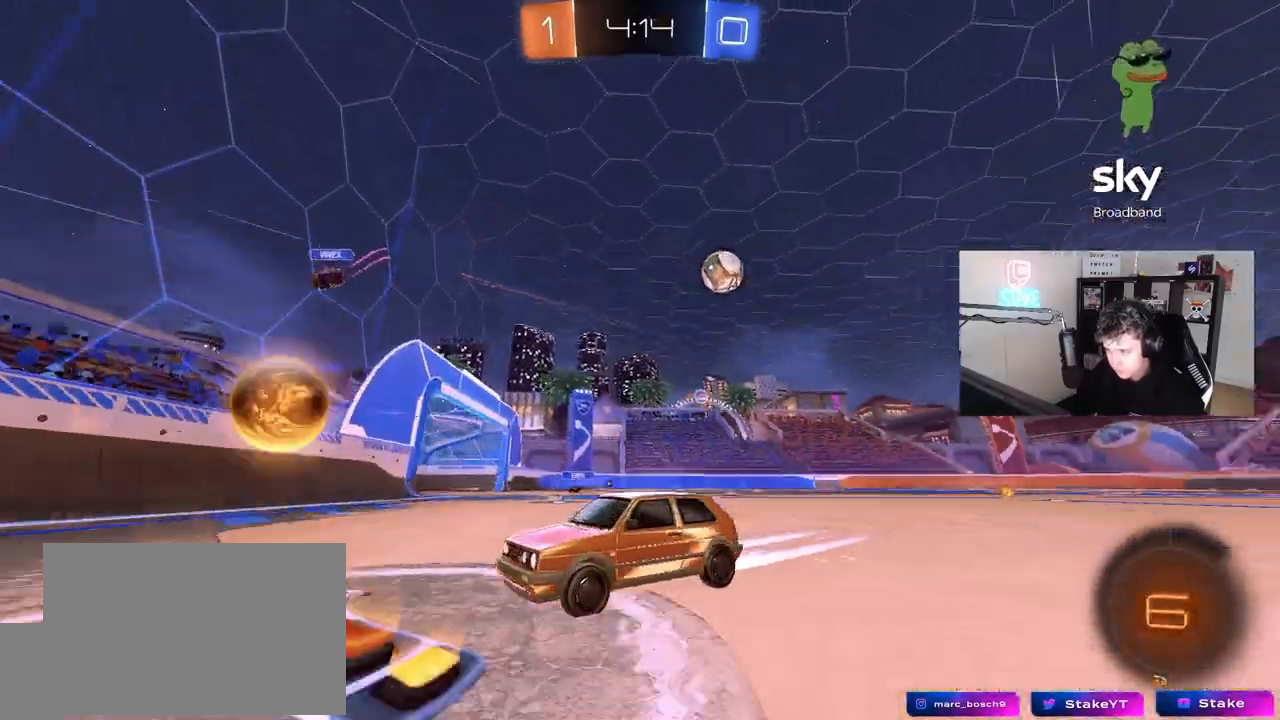
{"keys": [], "mouse": [], "mouse_move": "still", "events": [[33, "w", "up"], [117, "s", "down"], [400, "s", "up"], [450, "d", "up"]]}
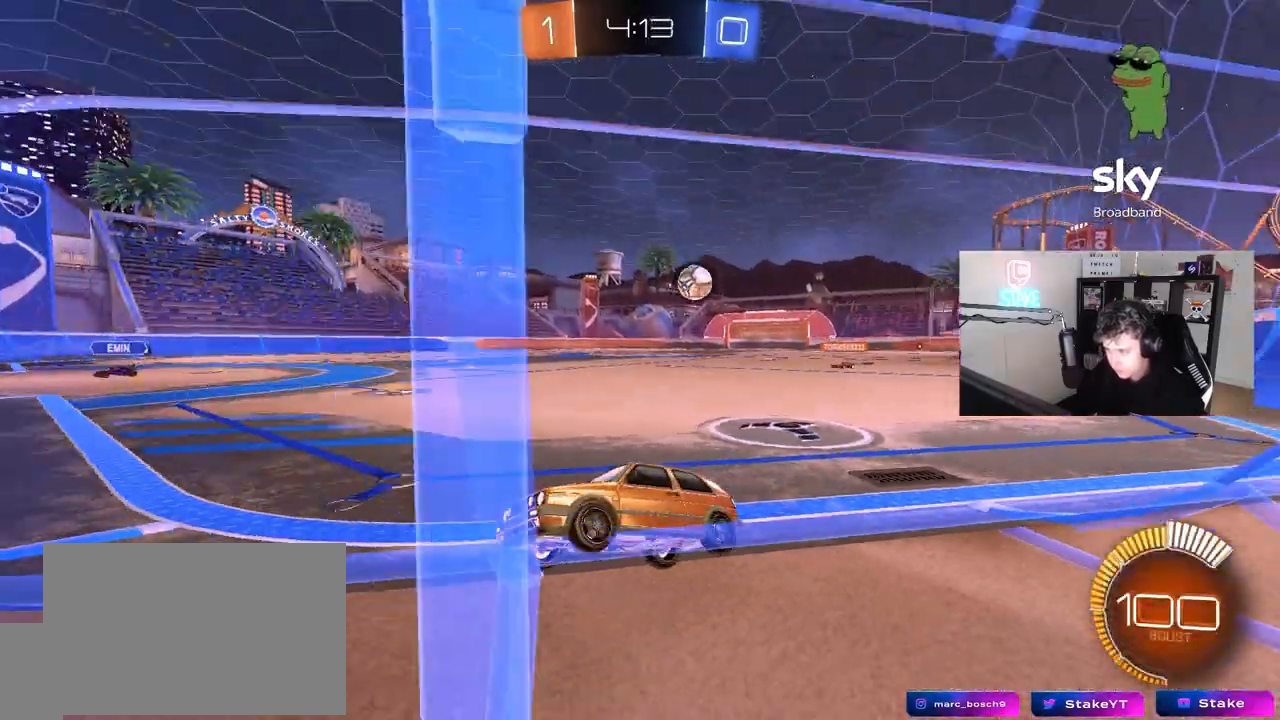
{"keys": ["w"], "mouse": [], "mouse_move": "still", "events": [[50, "a", "down"], [50, "w", "down"], [150, "a", "up"], [233, "d", "down"], [417, "d", "up"]]}
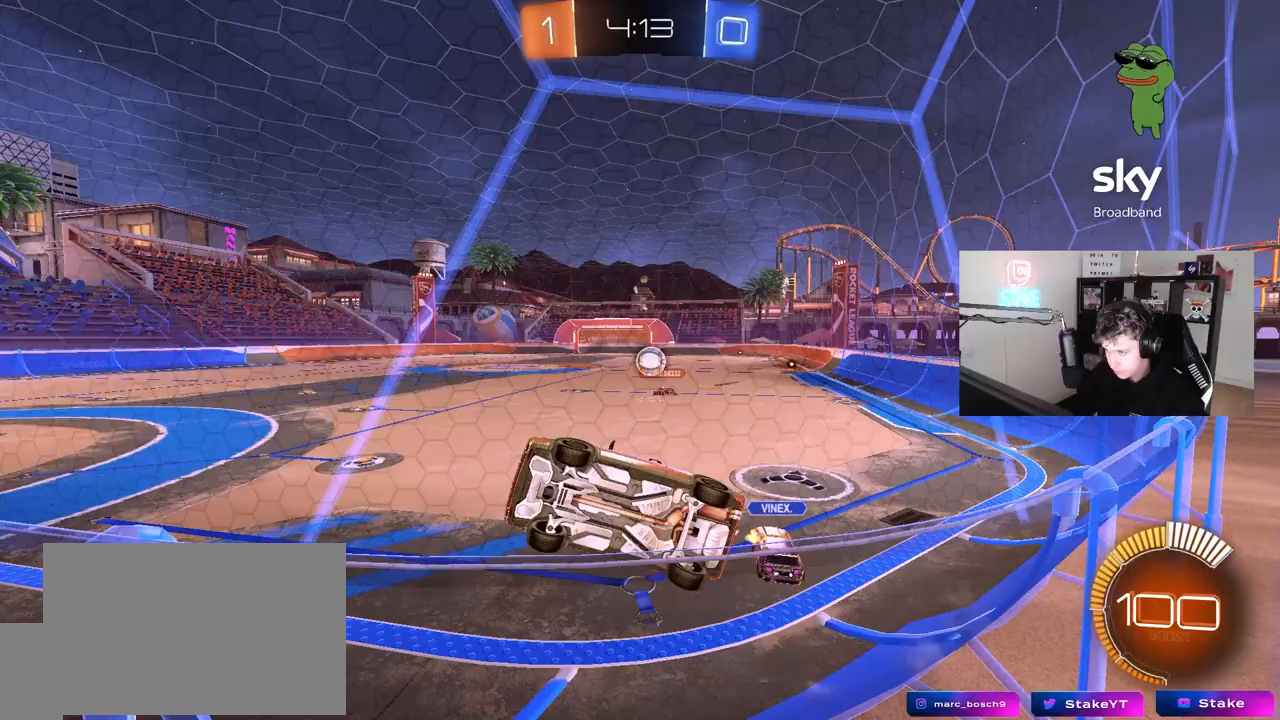
{"keys": [], "mouse": [], "mouse_move": "still", "events": [[117, "a", "down"], [200, "a", "up"], [250, "d", "down"], [300, "s", "down"], [300, "w", "up"], [350, "a", "down"], [383, "d", "up"], [483, "a", "up"], [483, "s", "up"]]}